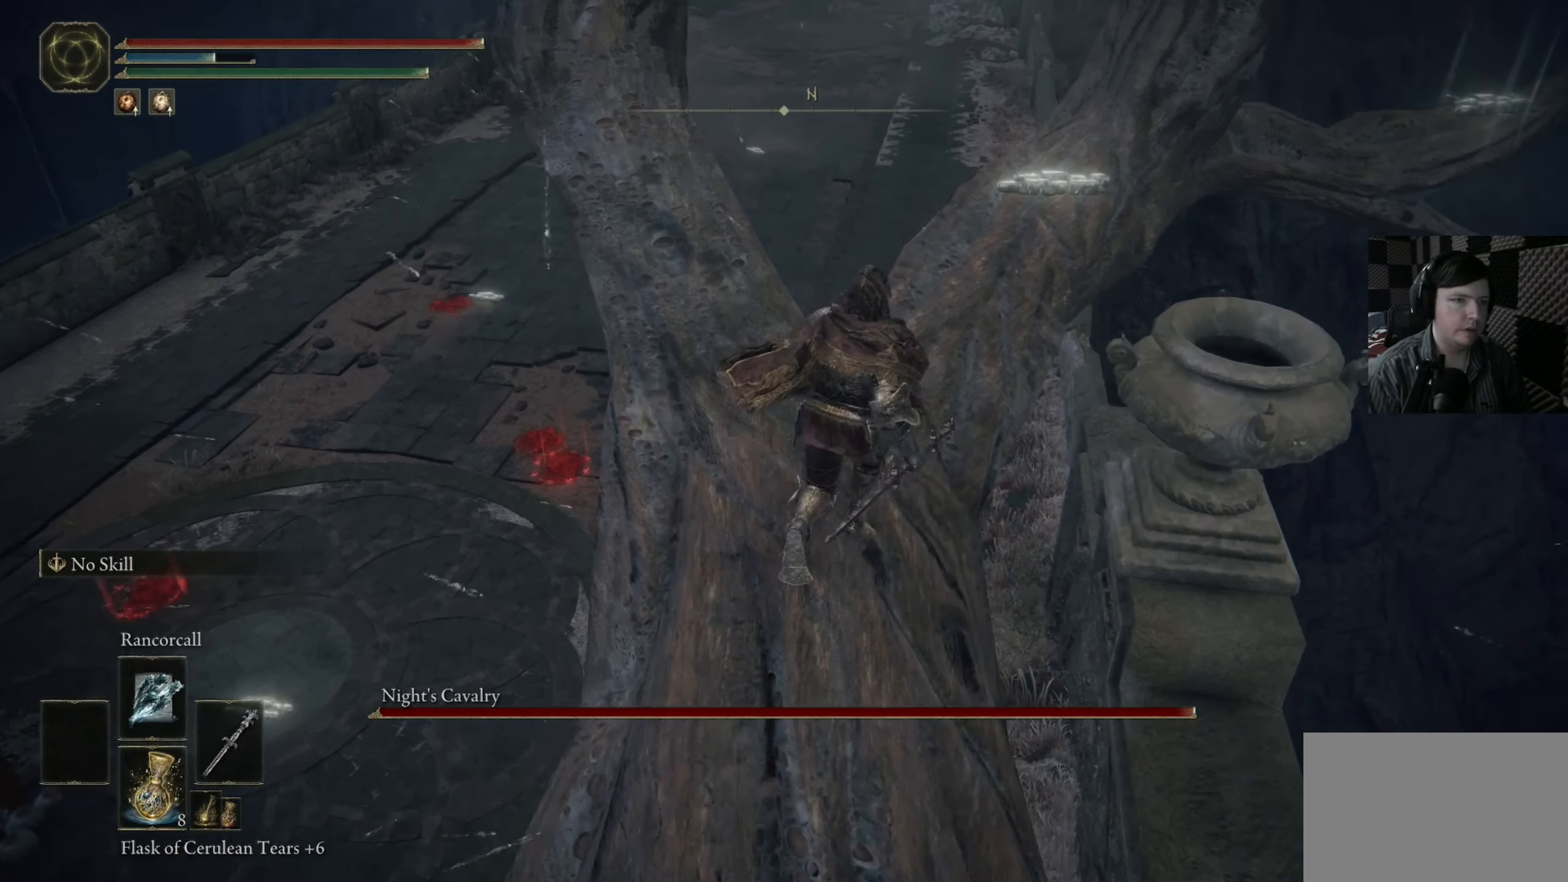
Gameplay with a controller (Xbox layout); each line is a JSON object with the inputs held at the frame after it. "events" lists button and stick changes between this image and that frame as [ms after this image, input, new state], when the widget could be followed in between.
{"buttons": [], "left_stick": "center", "right_stick": "center", "events": [[50, "left_stick", "up"], [350, "left_stick", "center"]]}
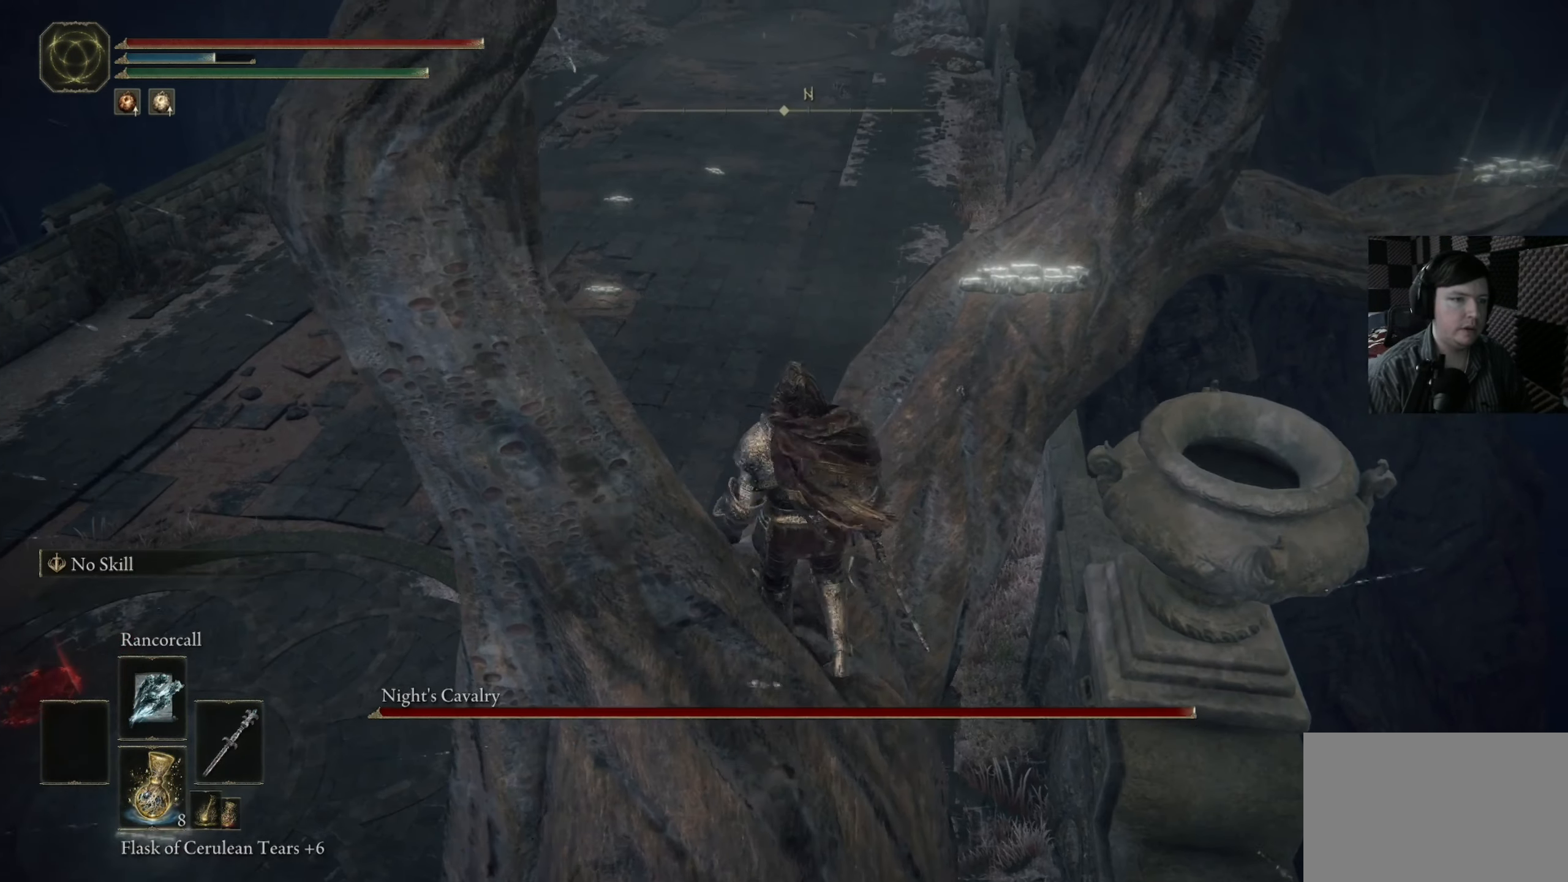
{"buttons": [], "left_stick": "center", "right_stick": "down", "events": [[184, "left_stick", "up"], [383, "left_stick", "center"], [483, "right_stick", "down"]]}
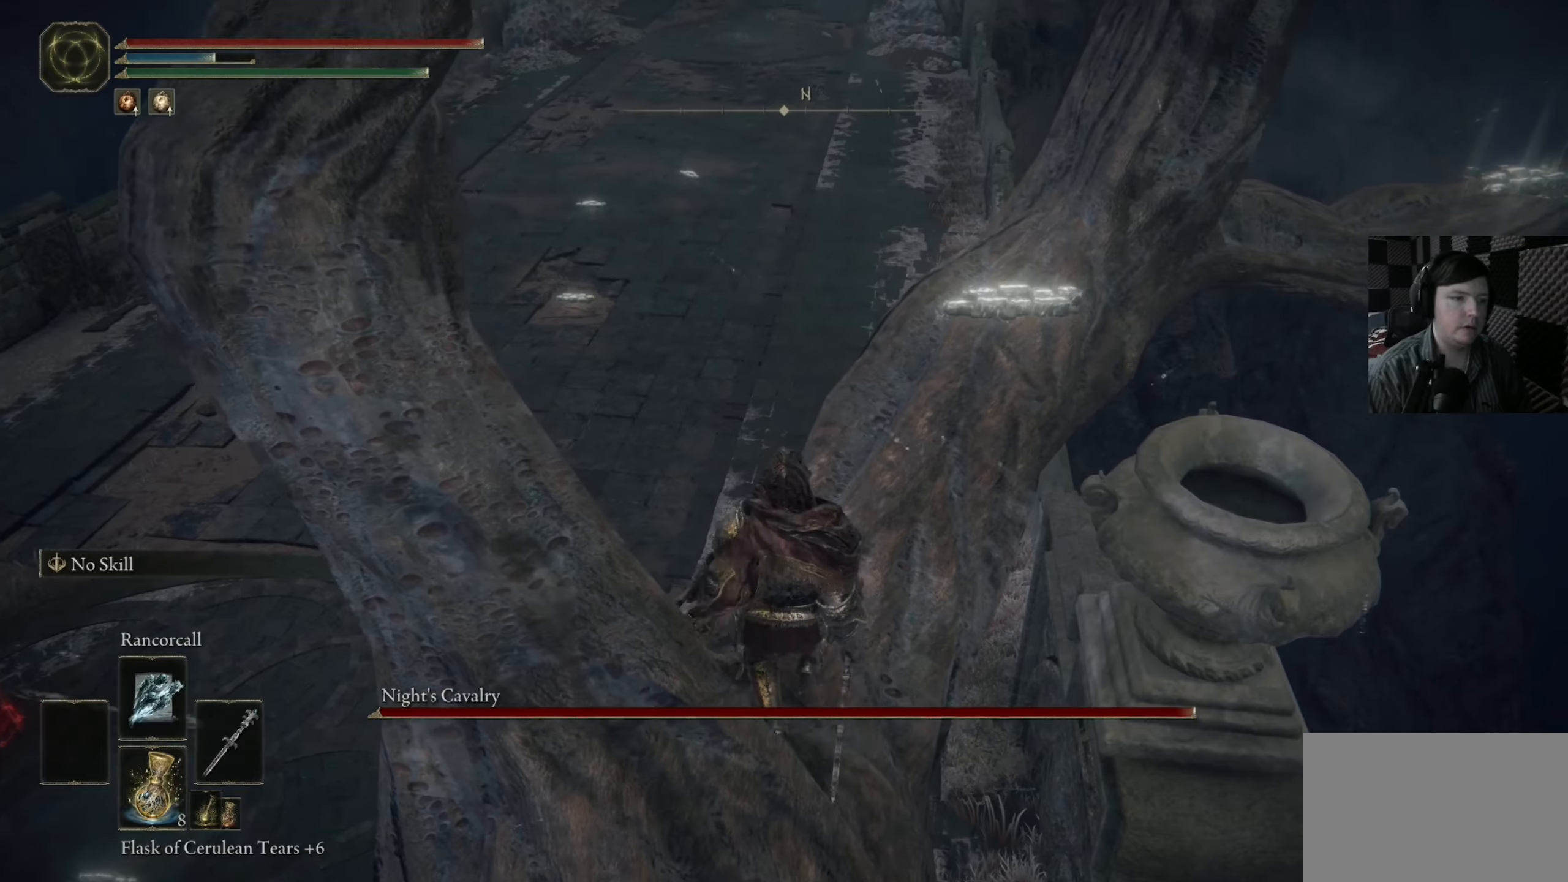
{"buttons": [], "left_stick": "center", "right_stick": "center", "events": [[16, "left_stick", "up"], [116, "right_stick", "center"], [450, "left_stick", "center"]]}
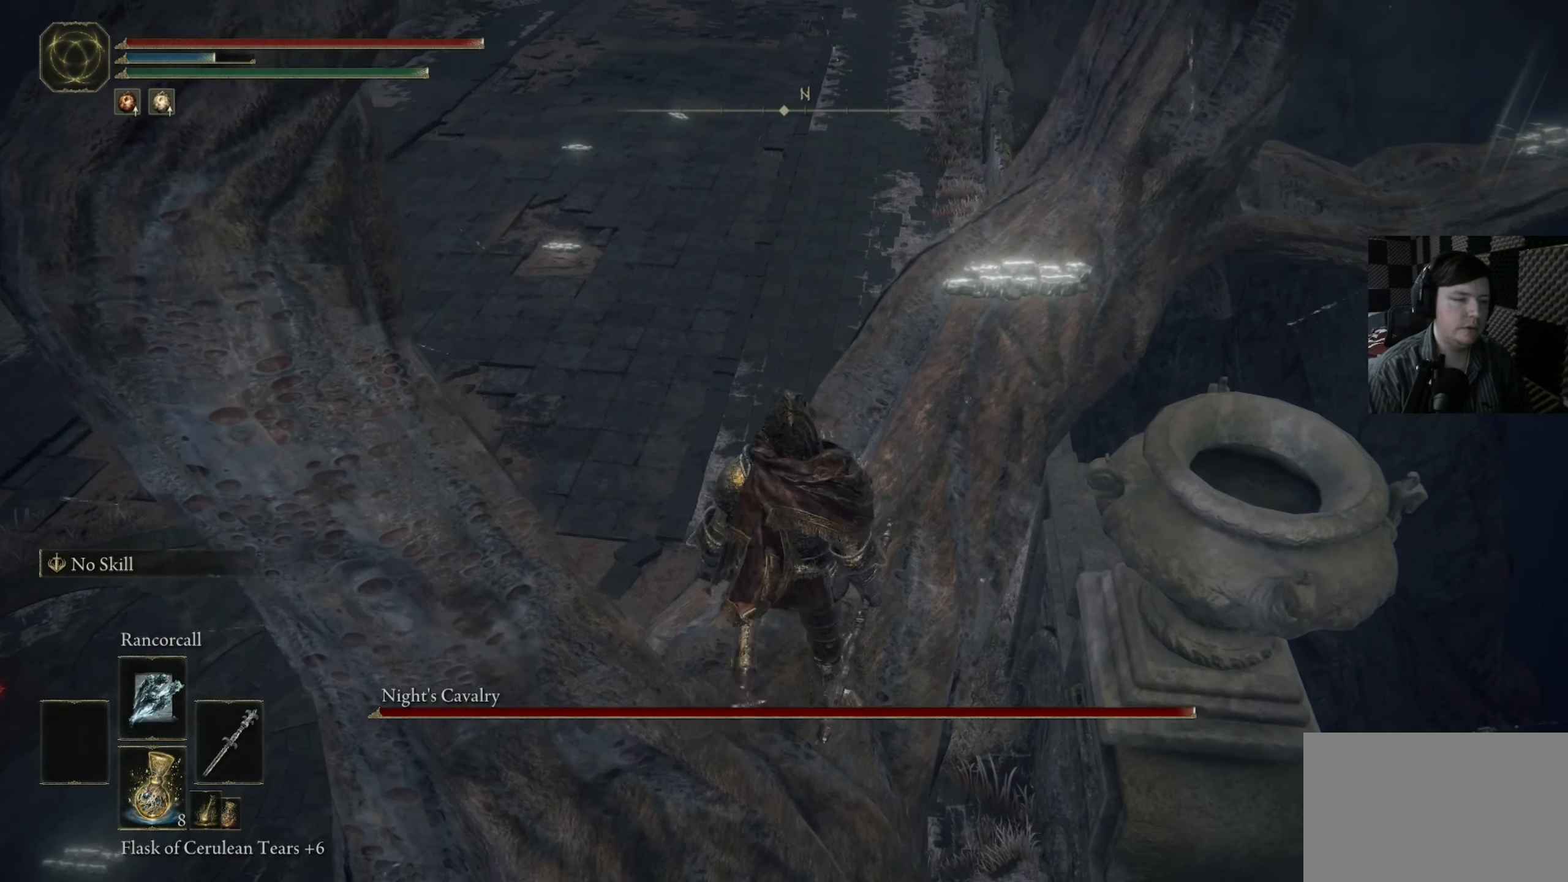
{"buttons": [], "left_stick": "center", "right_stick": "down-left", "events": [[50, "right_stick", "down-left"]]}
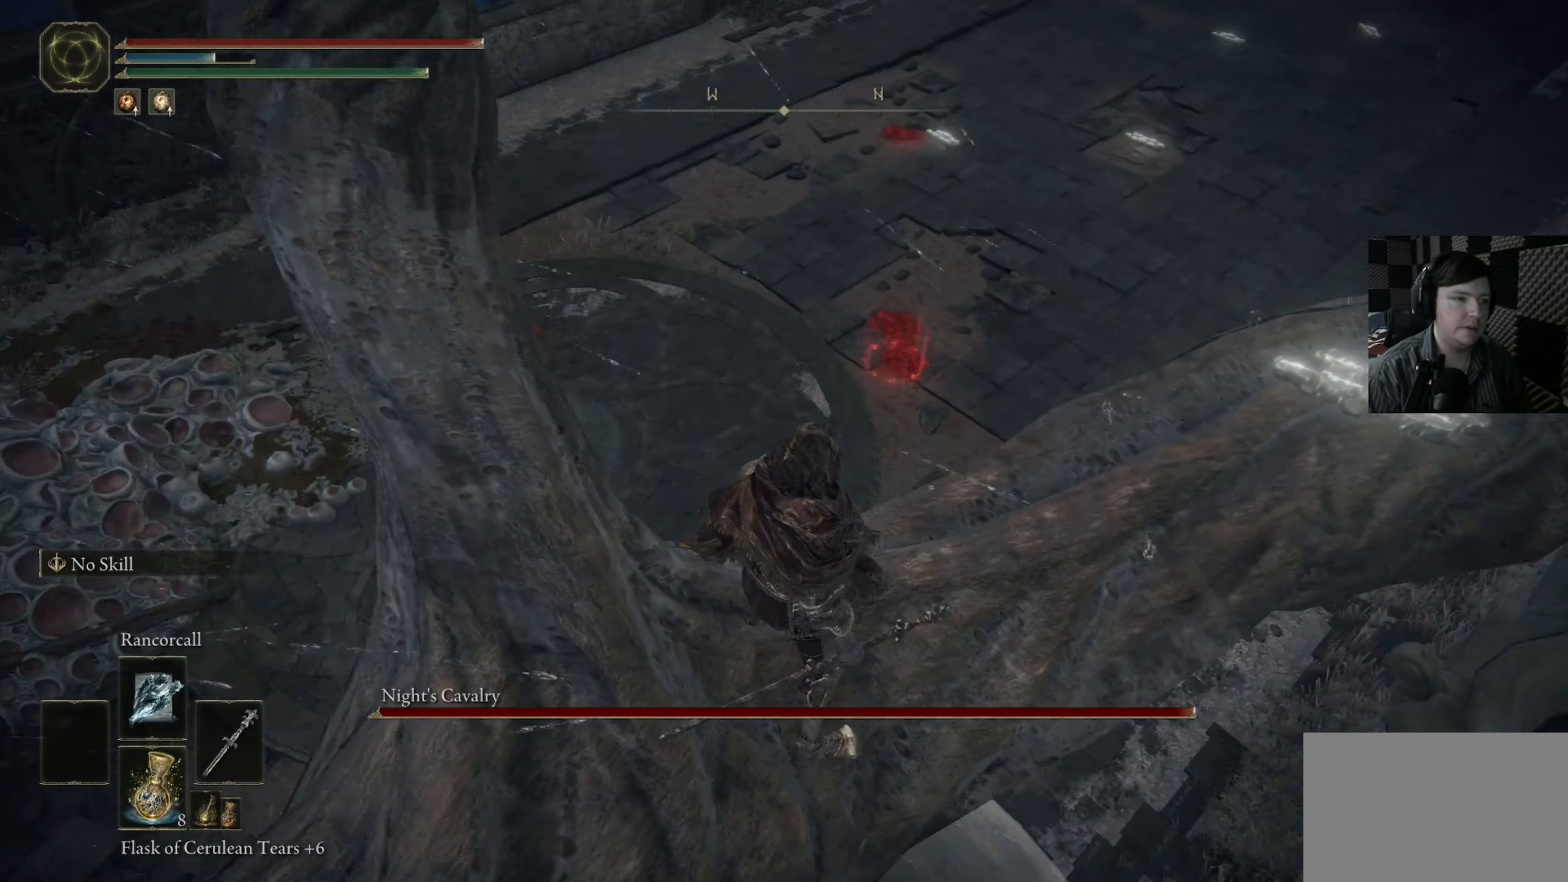
{"buttons": [], "left_stick": "center", "right_stick": "down-left", "events": []}
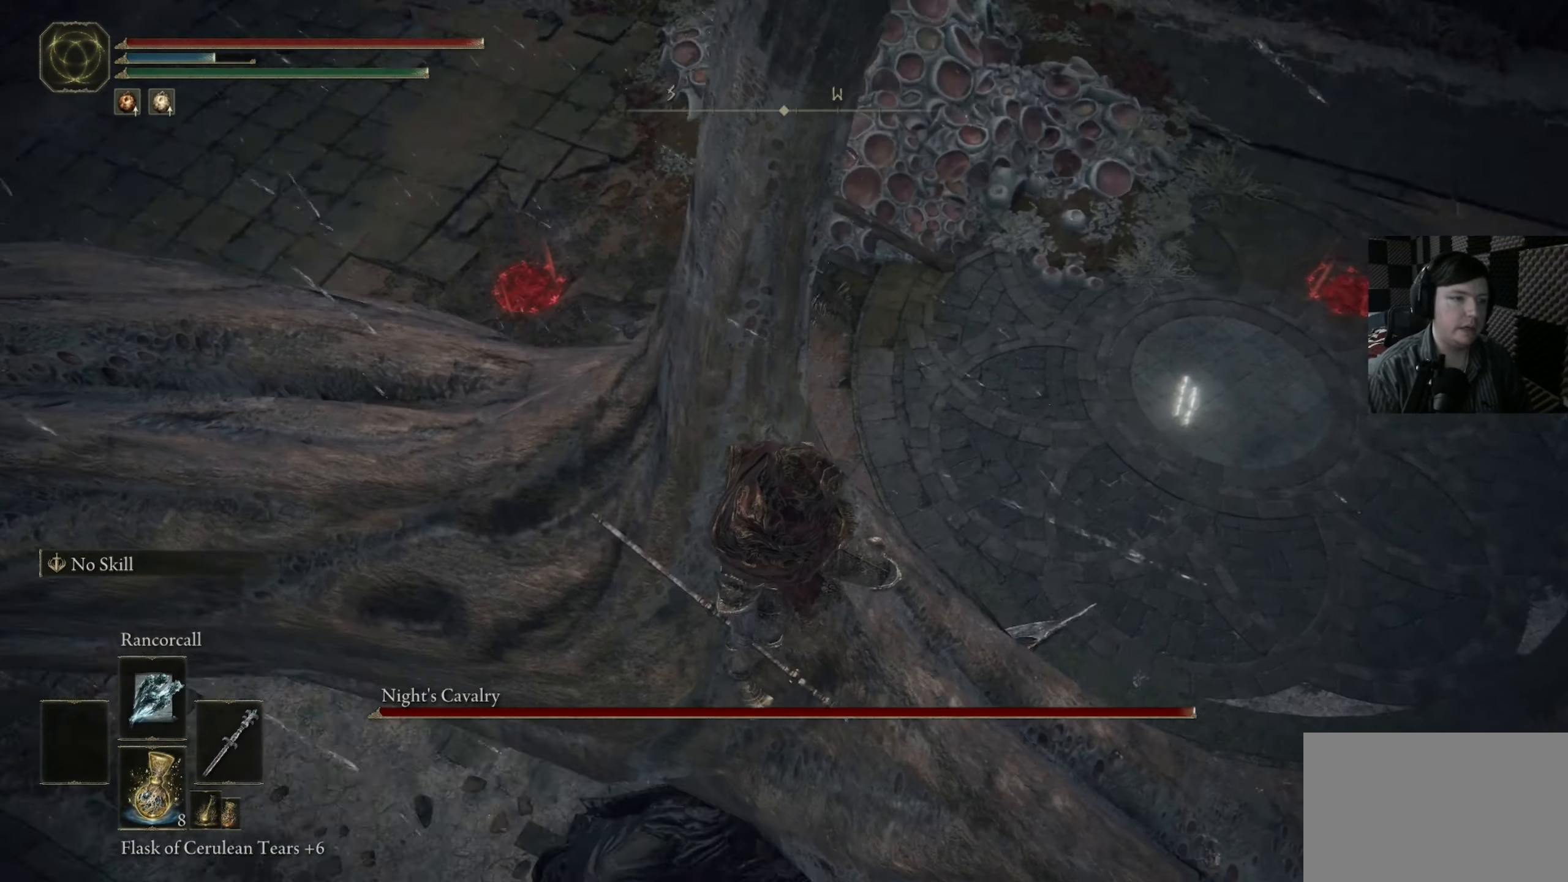
{"buttons": [], "left_stick": "center", "right_stick": "down-right", "events": [[50, "right_stick", "right"], [283, "right_stick", "down-right"]]}
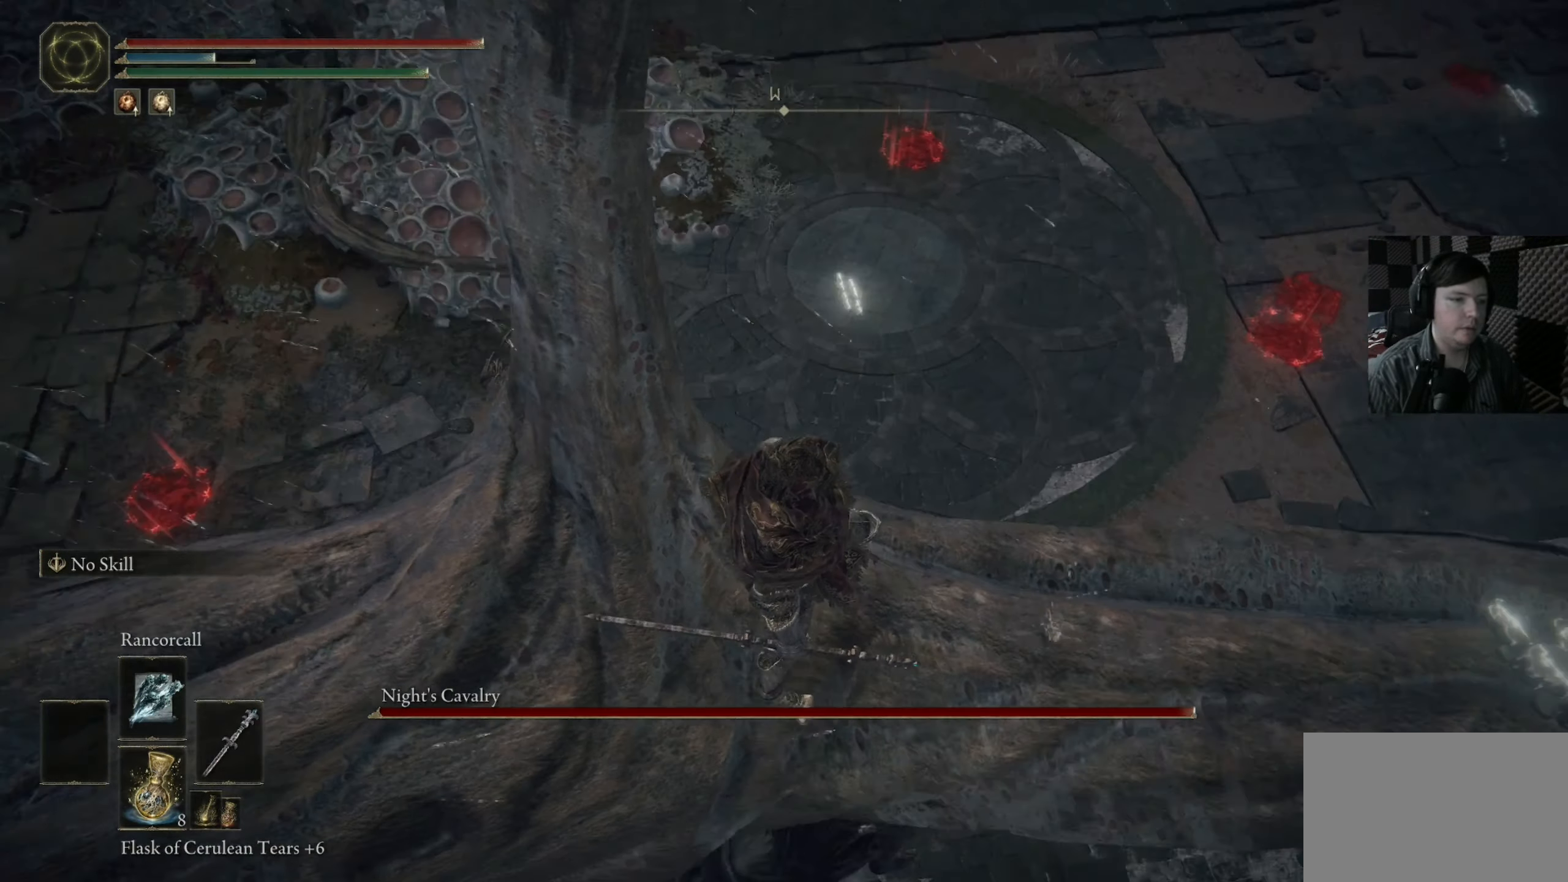
{"buttons": [], "left_stick": "center", "right_stick": "down-right", "events": [[316, "R3", "down"], [450, "R3", "up"]]}
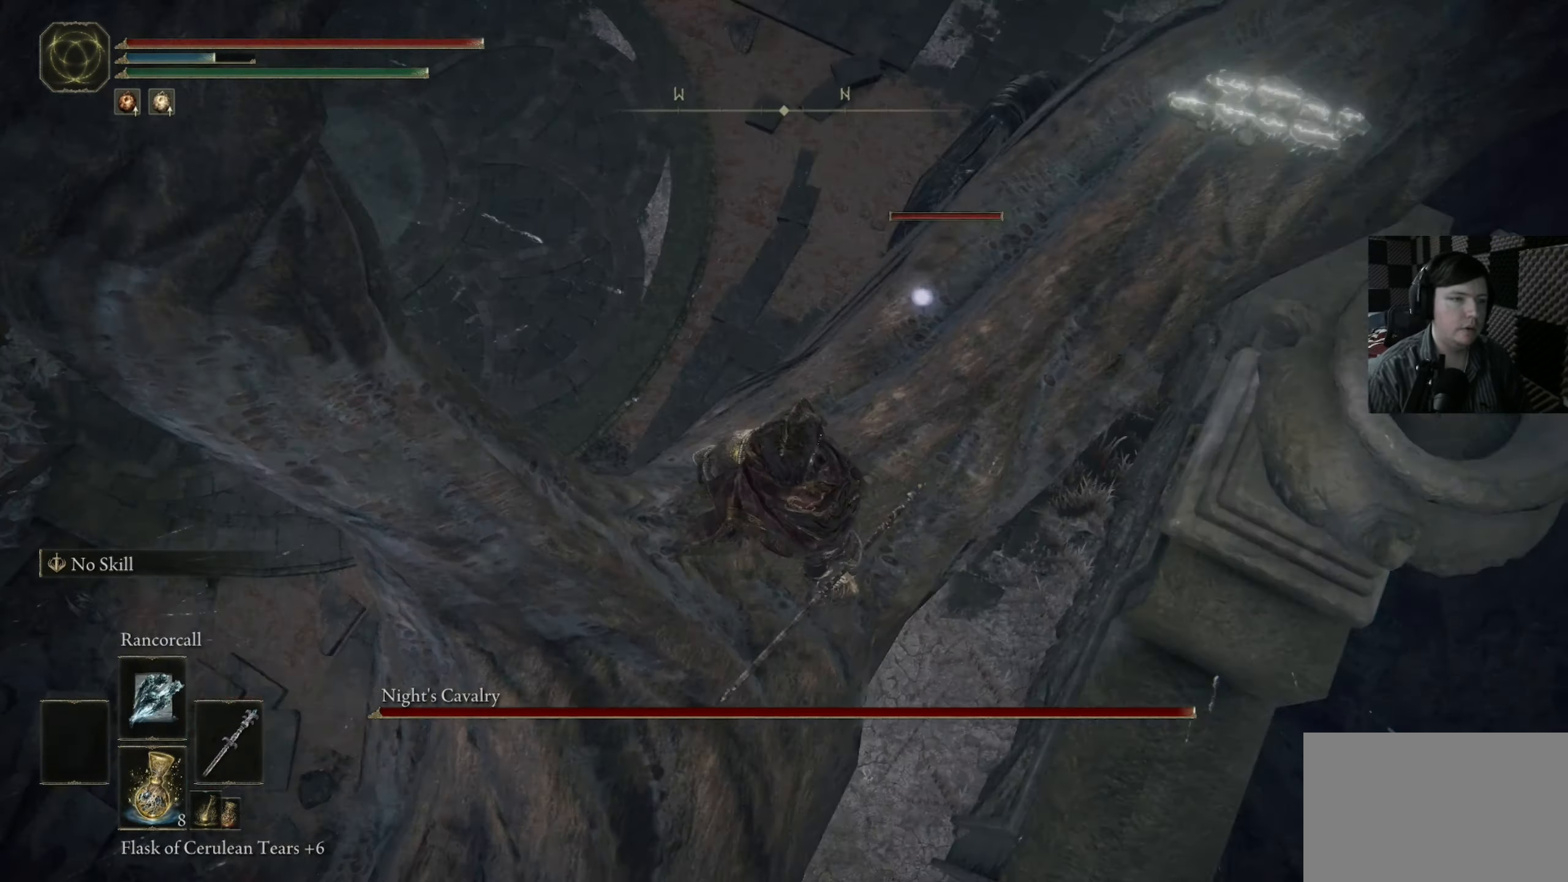
{"buttons": [], "left_stick": "center", "right_stick": "up-left", "events": [[16, "right_stick", "center"], [416, "right_stick", "up-left"]]}
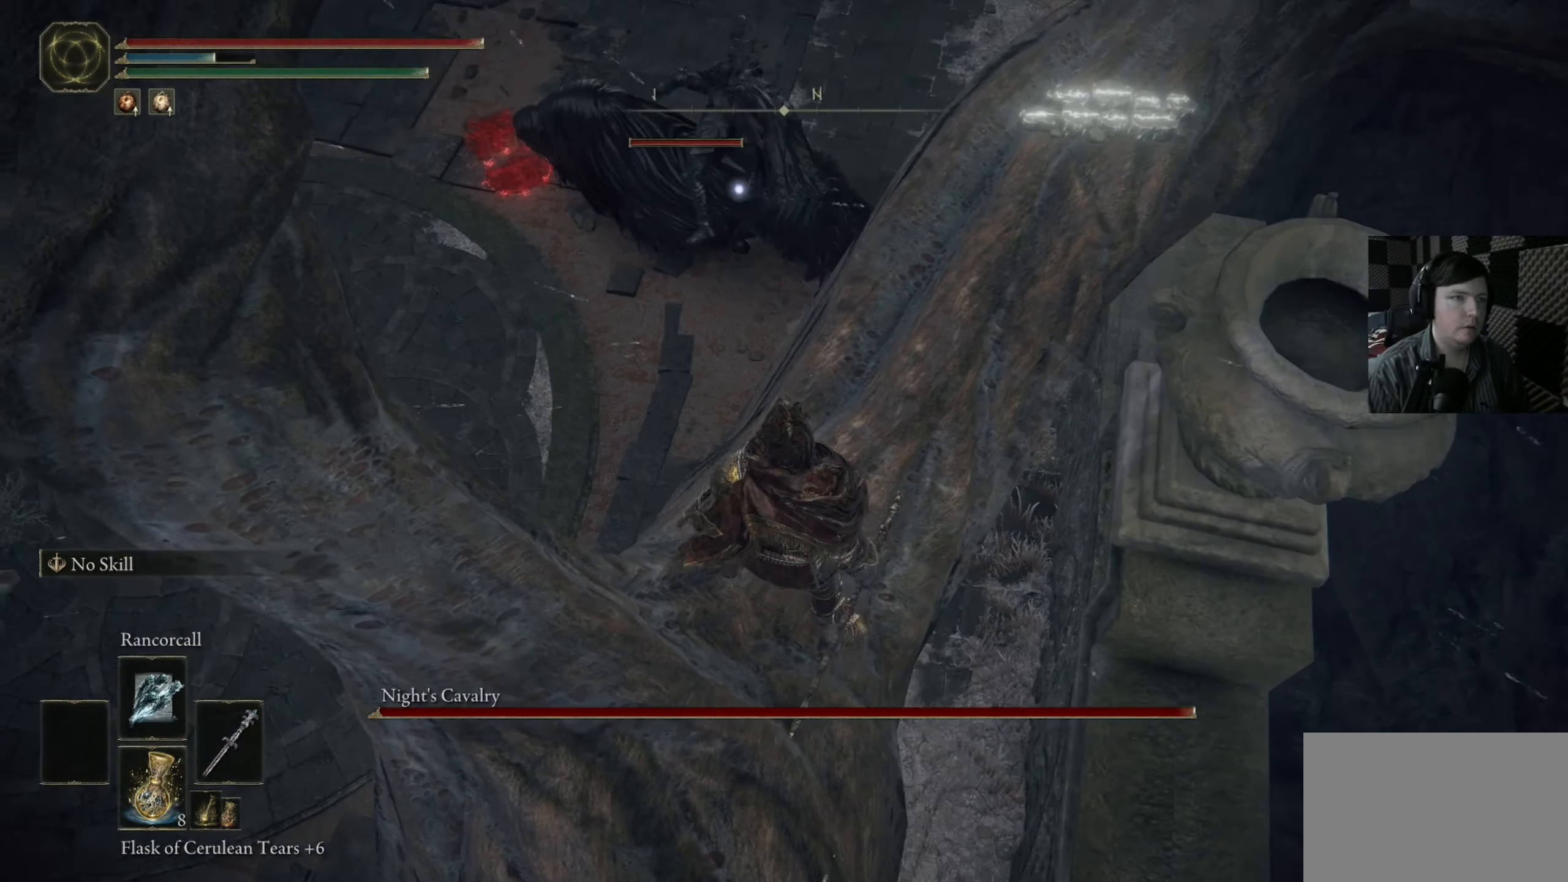
{"buttons": [], "left_stick": "center", "right_stick": "center", "events": [[16, "right_stick", "center"], [250, "R1", "down"], [283, "right_stick", "left"], [383, "R1", "up"], [383, "right_stick", "center"]]}
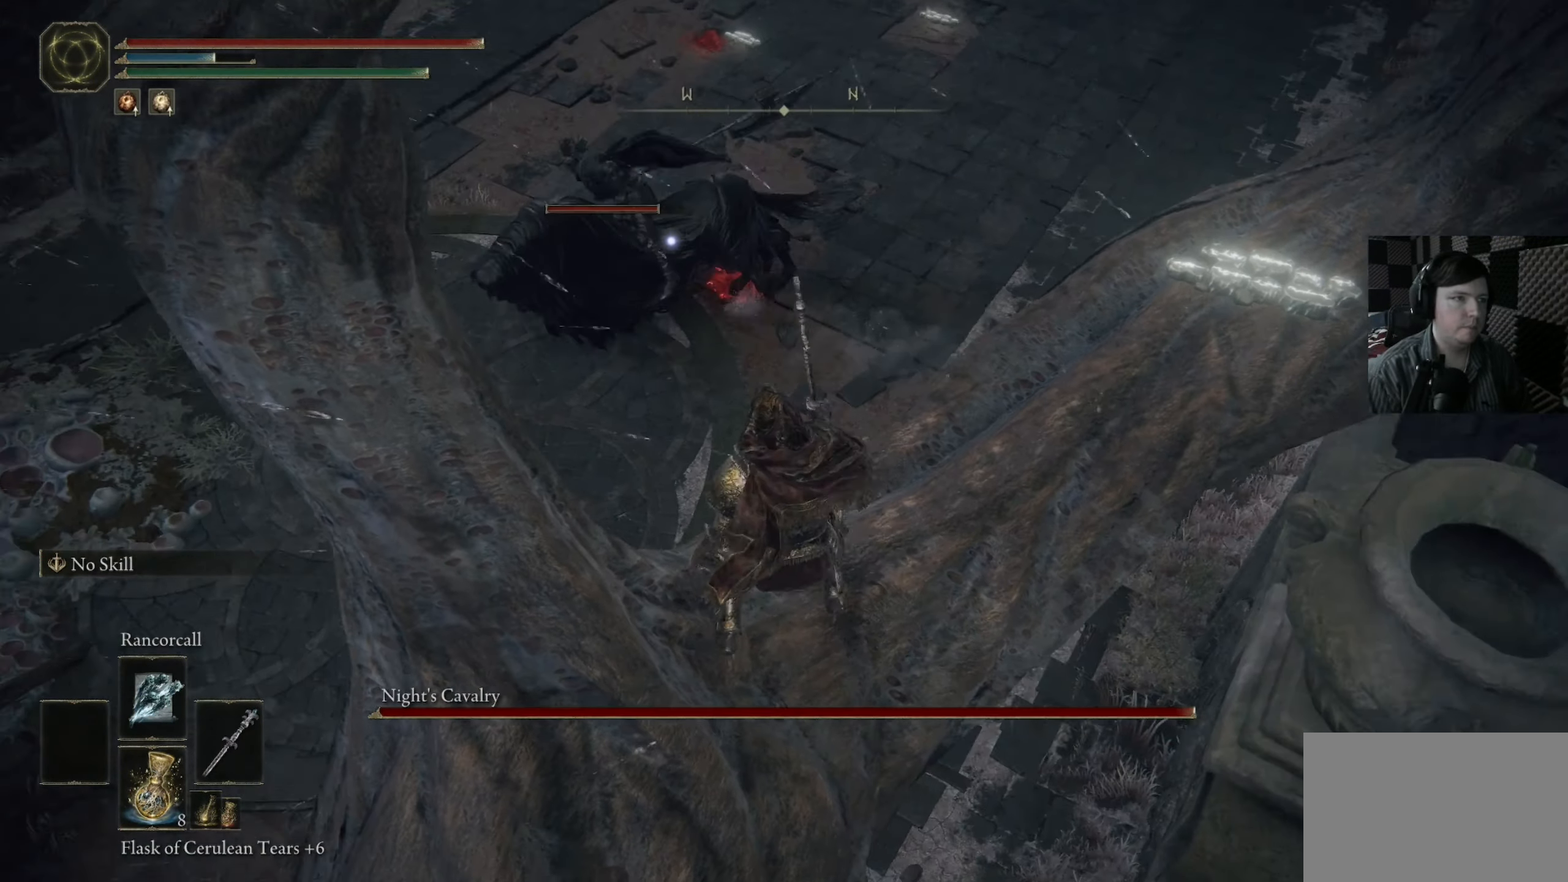
{"buttons": [], "left_stick": "center", "right_stick": "center", "events": []}
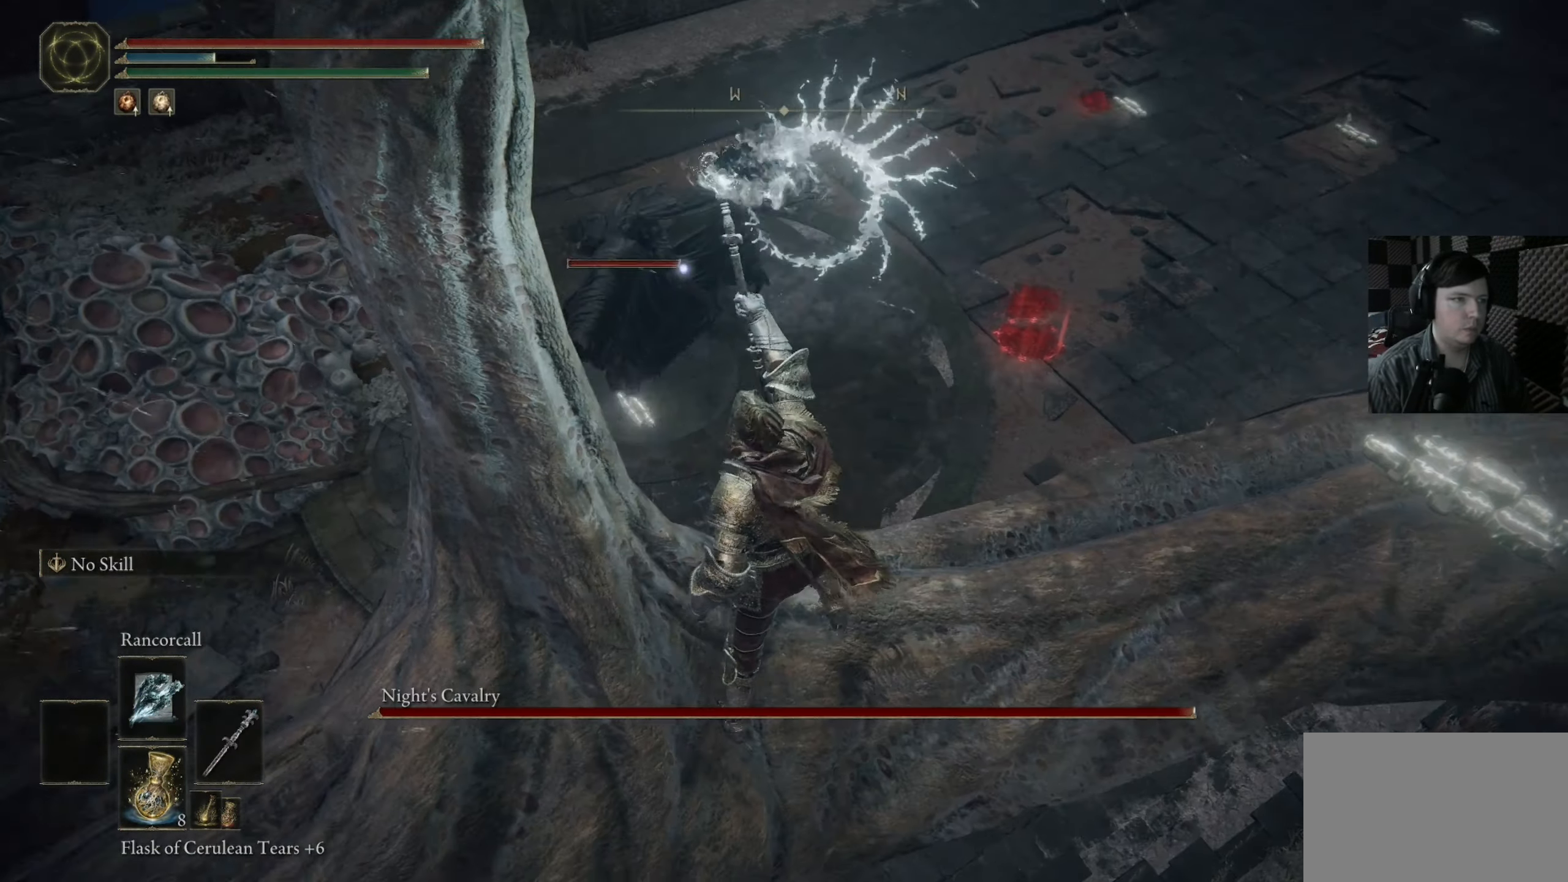
{"buttons": [], "left_stick": "center", "right_stick": "center", "events": []}
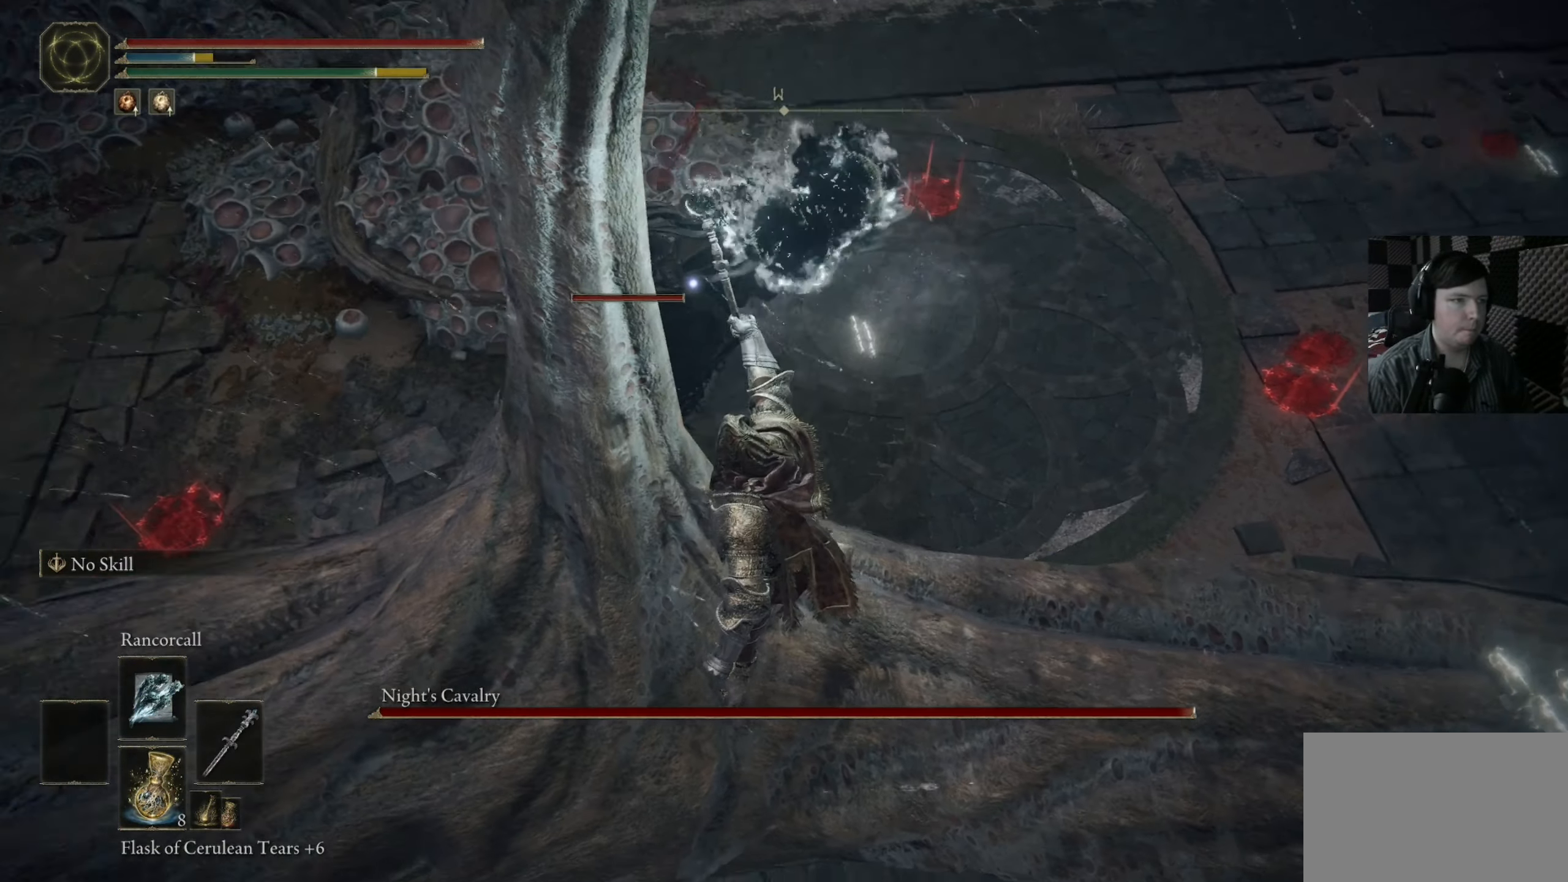
{"buttons": [], "left_stick": "center", "right_stick": "center", "events": []}
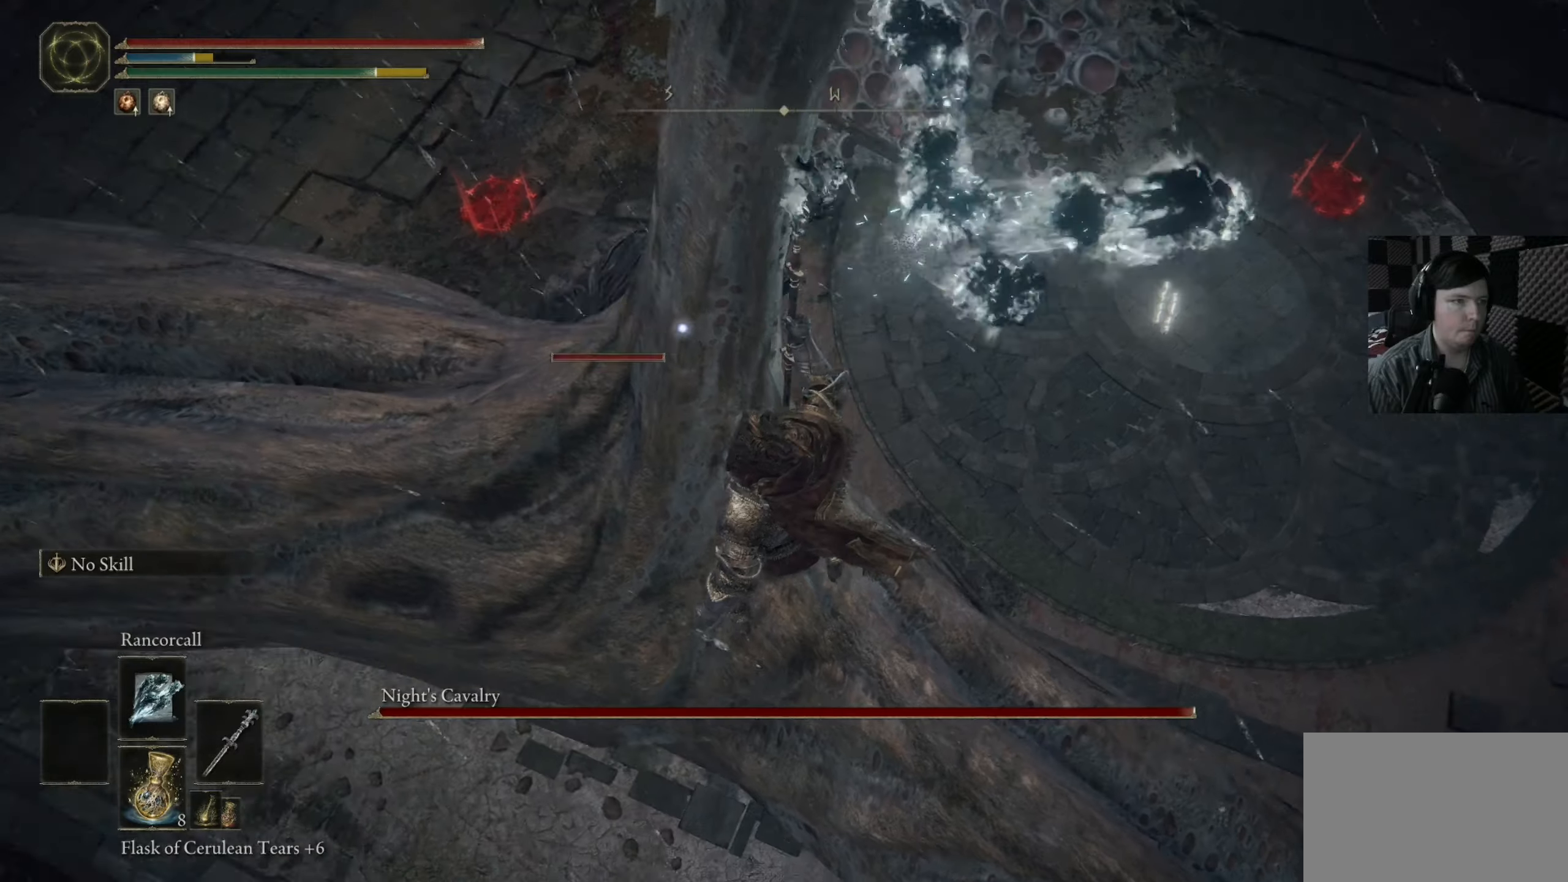
{"buttons": [], "left_stick": "center", "right_stick": "center", "events": []}
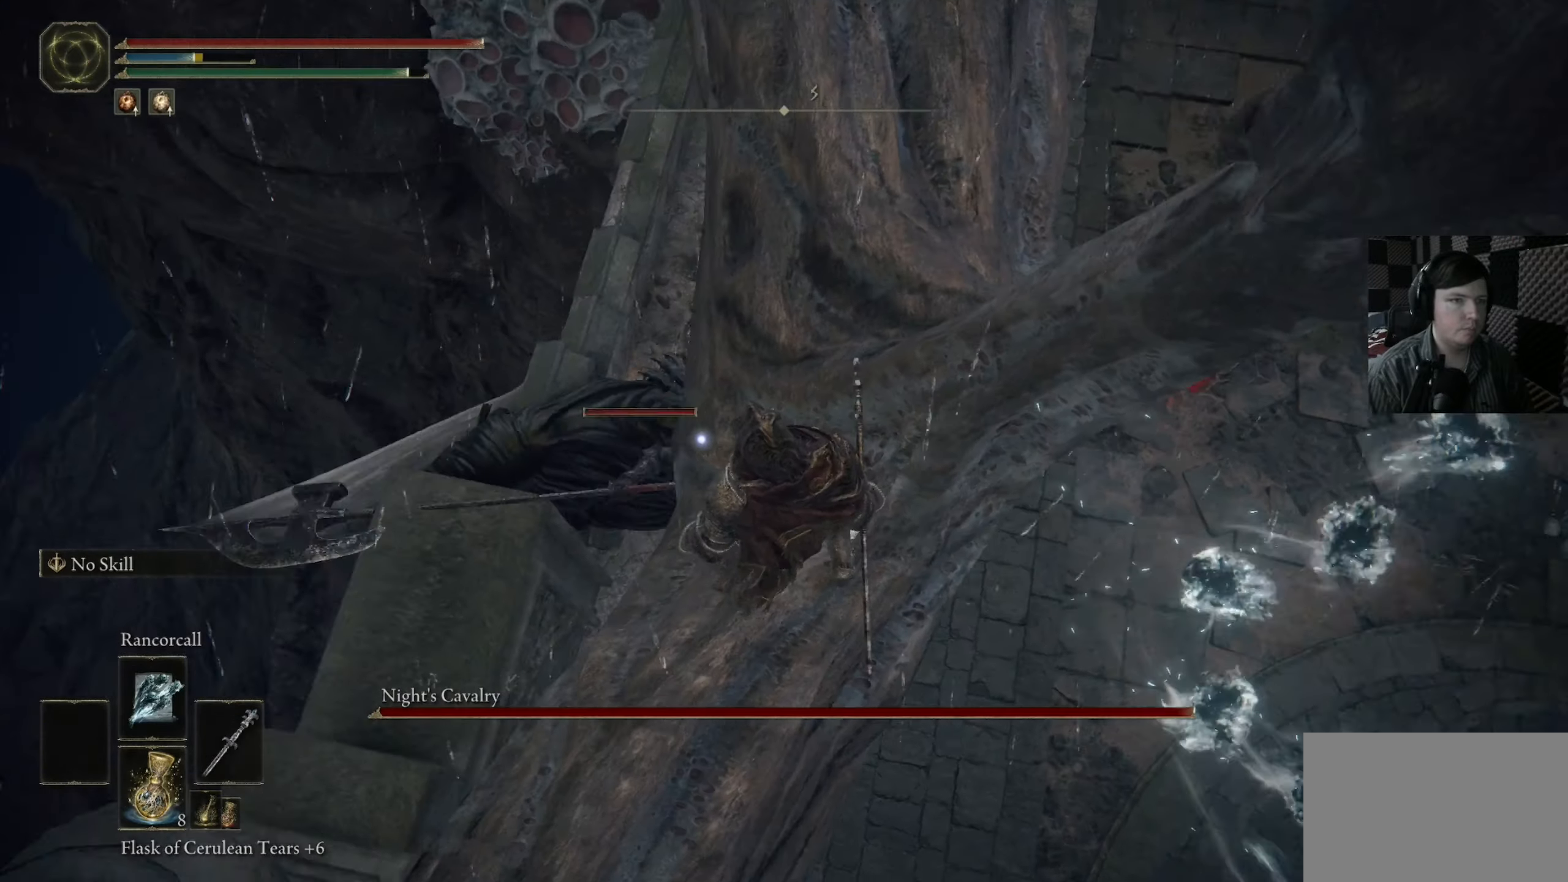
{"buttons": [], "left_stick": "center", "right_stick": "center", "events": []}
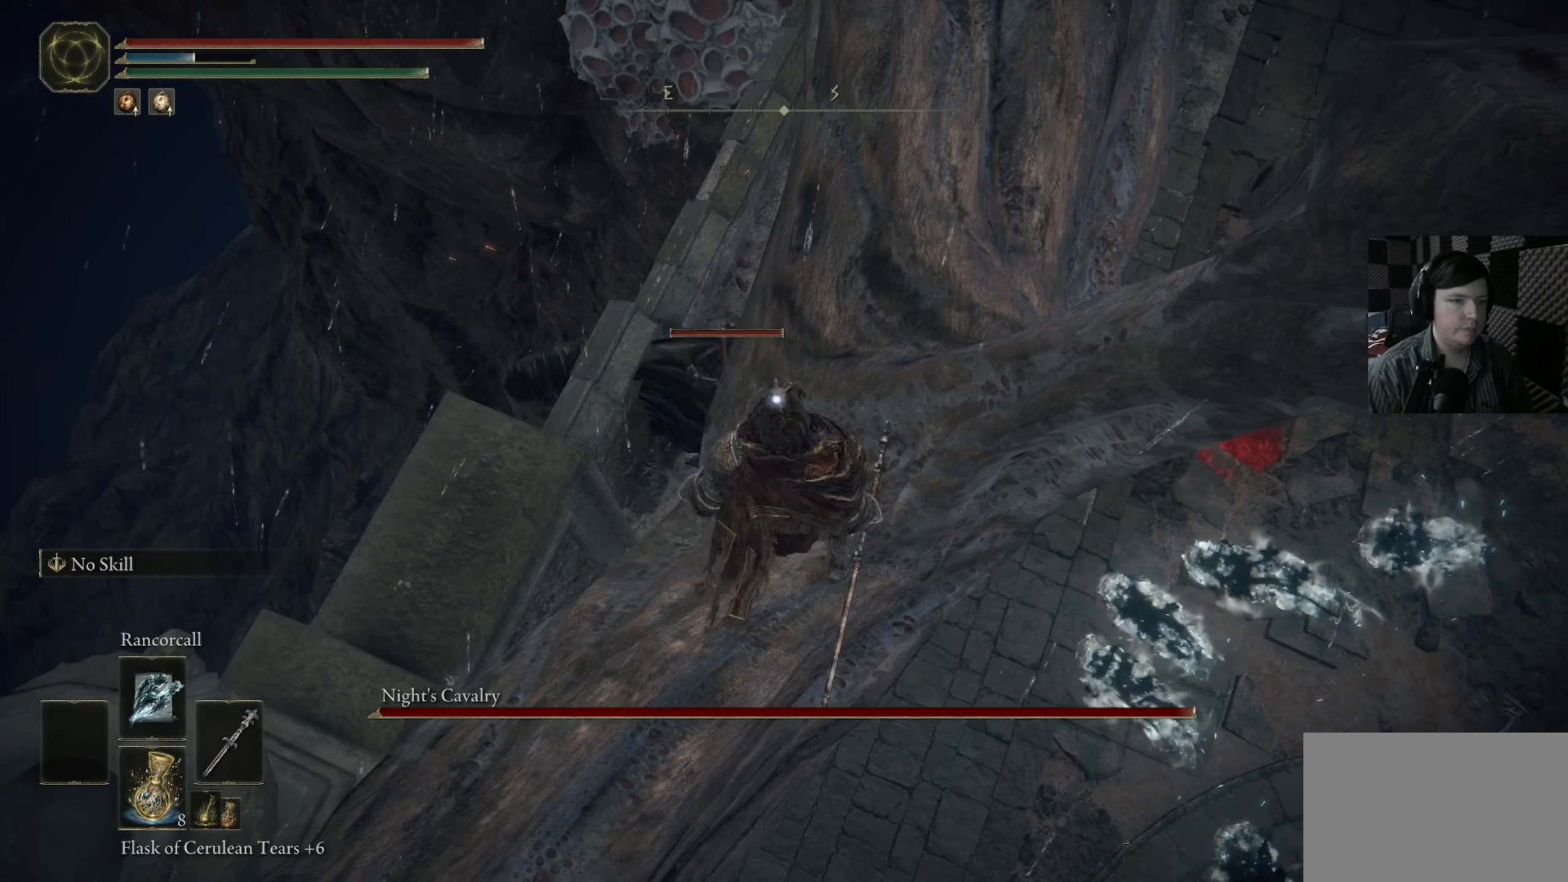
{"buttons": [], "left_stick": "center", "right_stick": "center", "events": []}
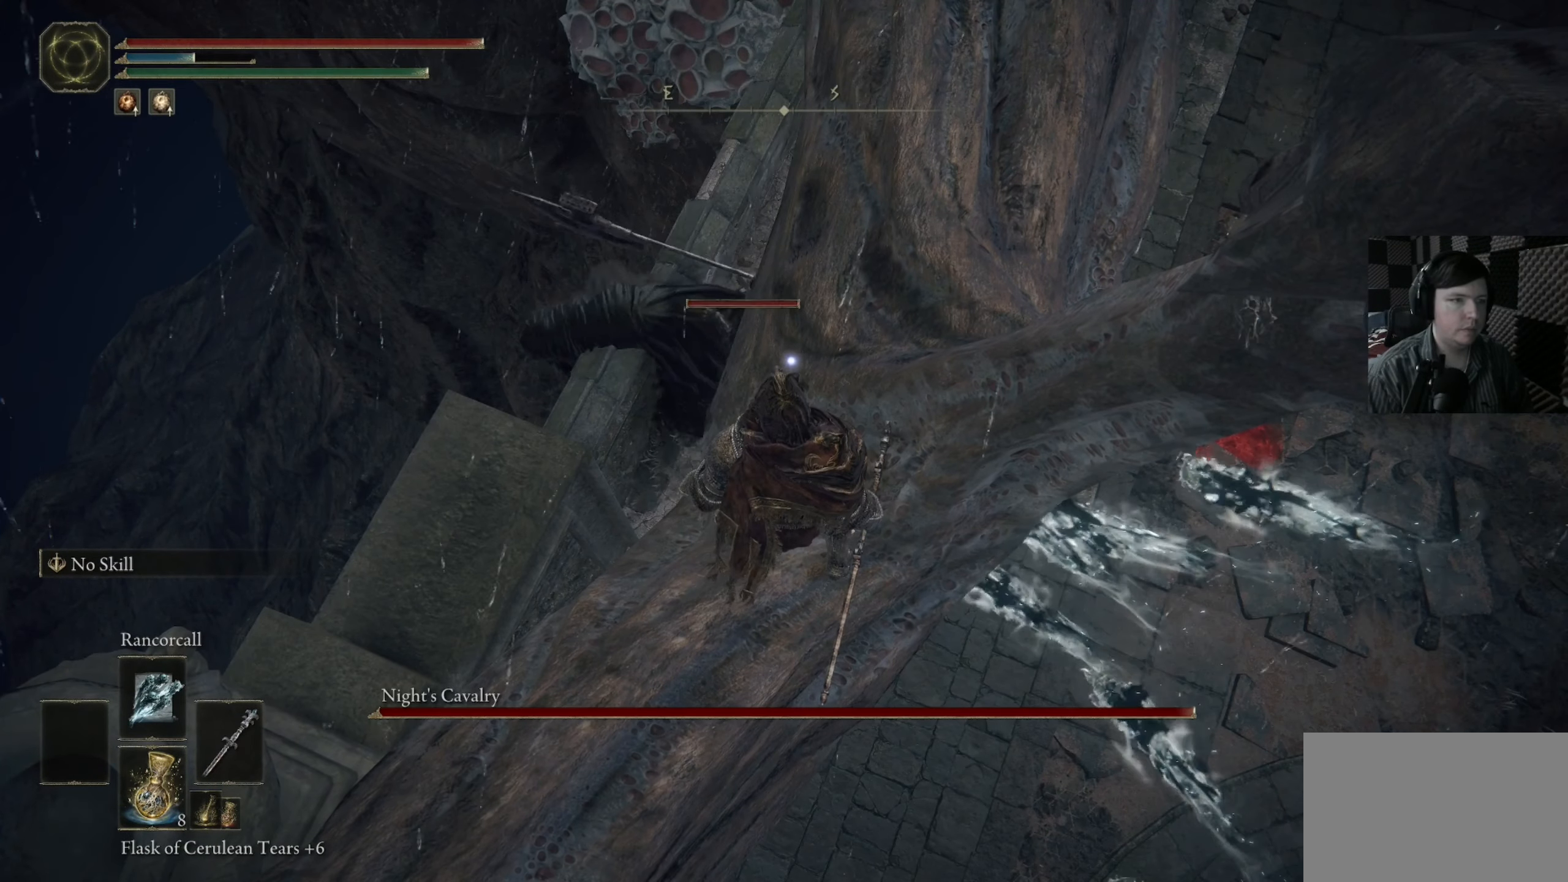
{"buttons": [], "left_stick": "center", "right_stick": "center", "events": []}
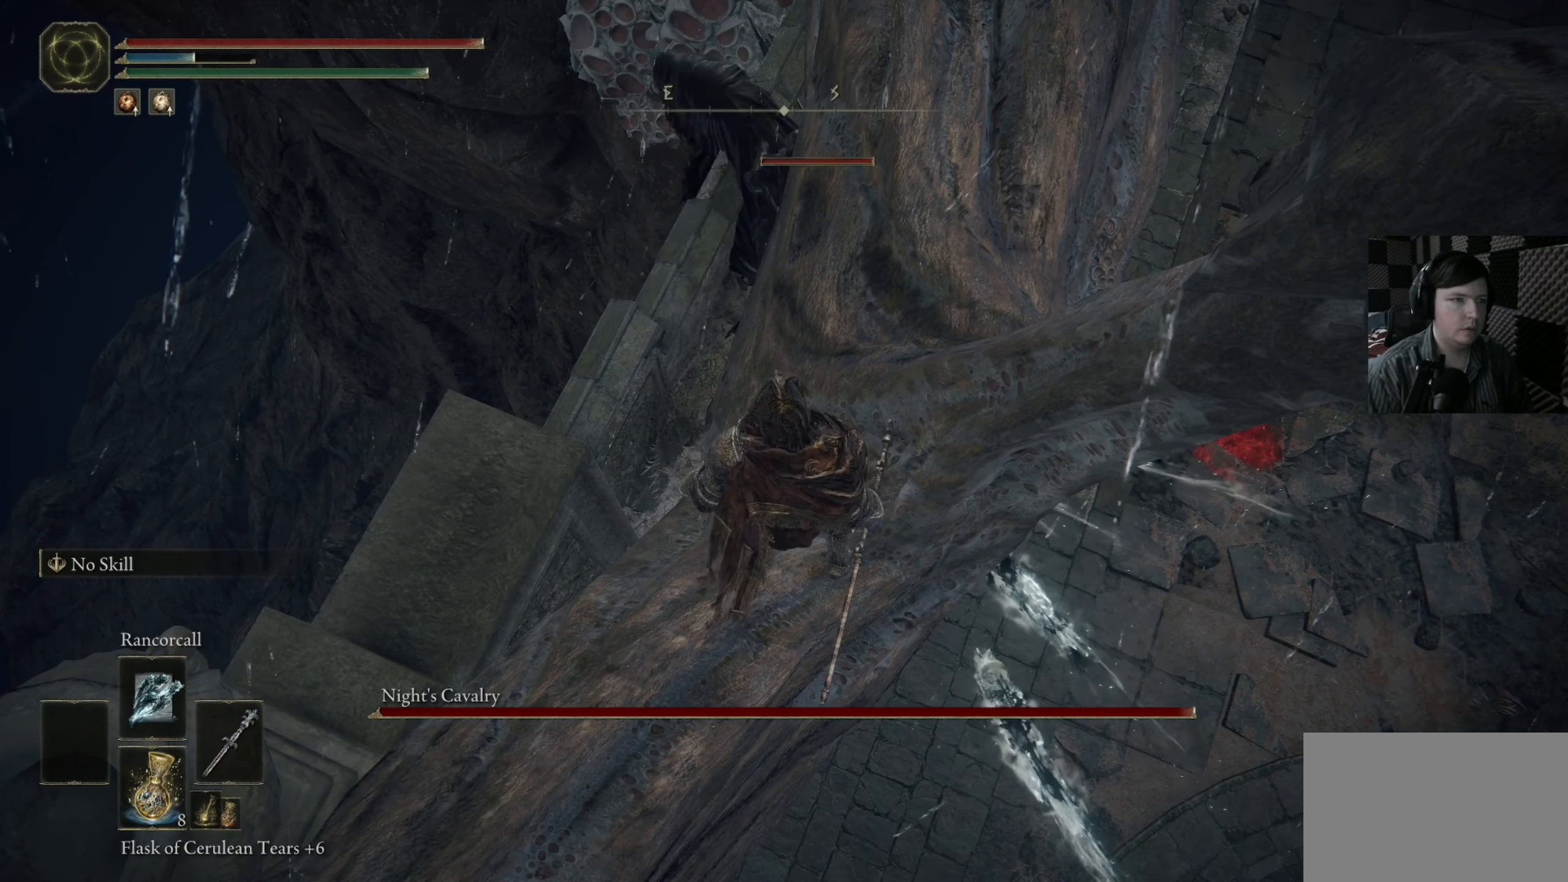
{"buttons": [], "left_stick": "center", "right_stick": "up-right", "events": [[317, "right_stick", "up-right"]]}
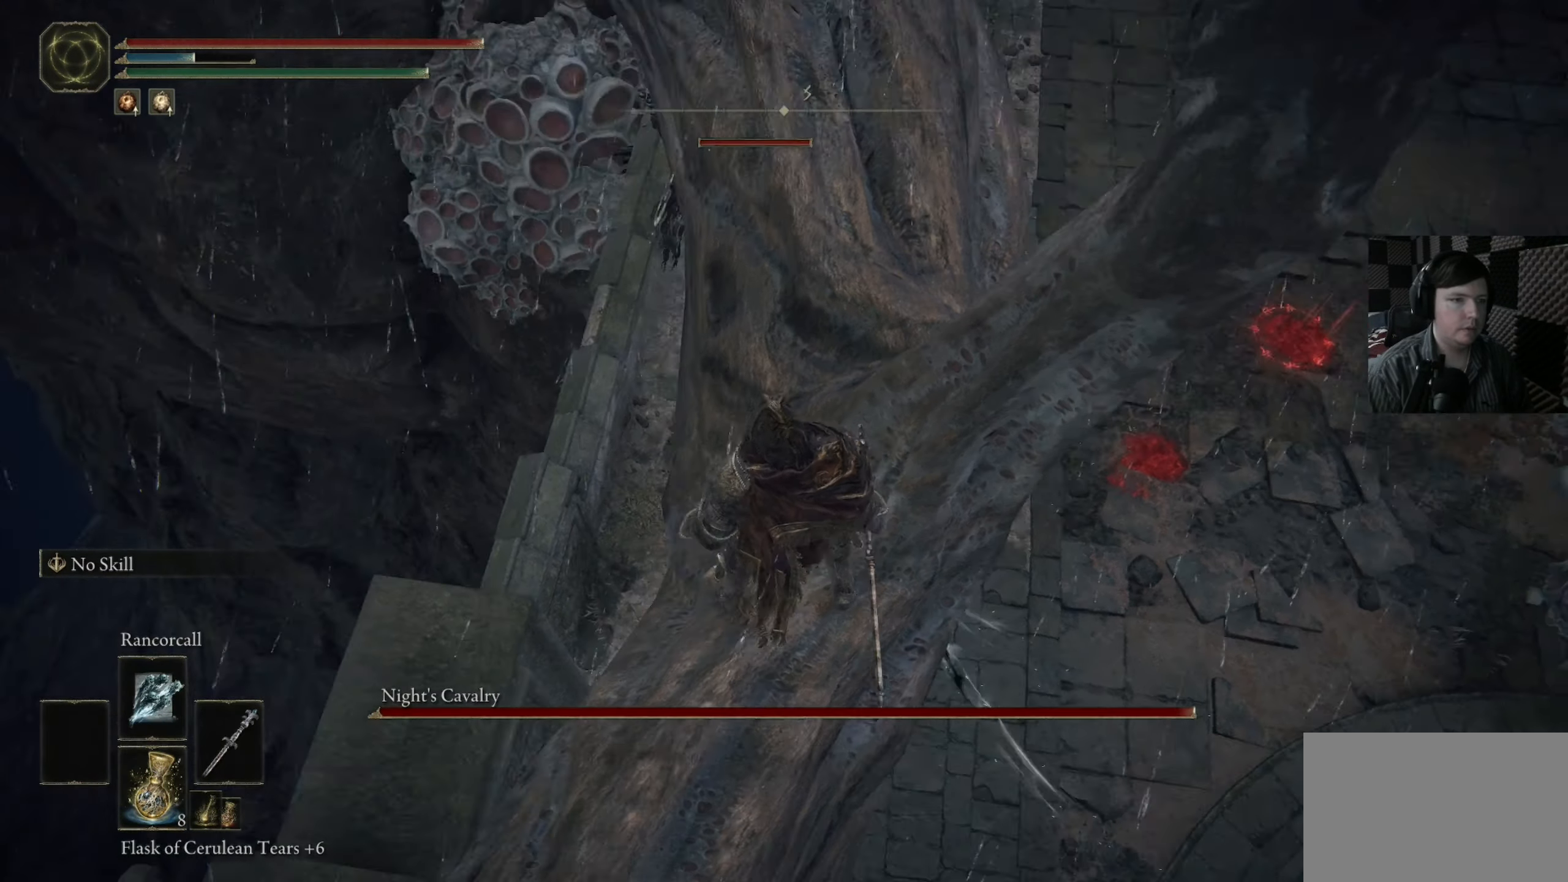
{"buttons": [], "left_stick": "center", "right_stick": "center", "events": [[150, "right_stick", "center"]]}
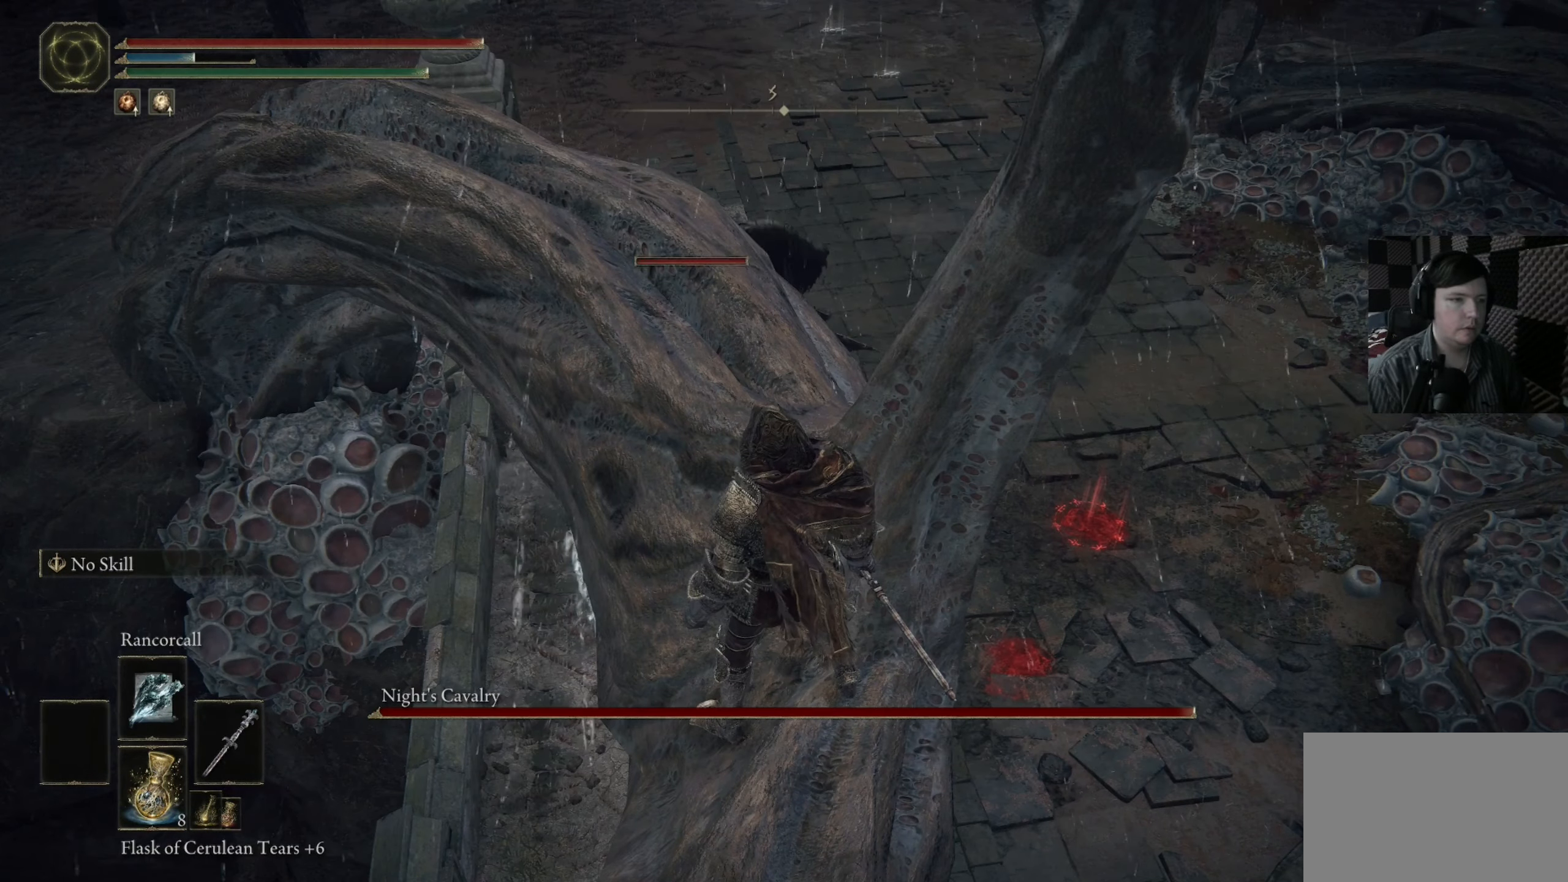
{"buttons": [], "left_stick": "center", "right_stick": "right", "events": [[283, "right_stick", "up-right"], [350, "right_stick", "right"]]}
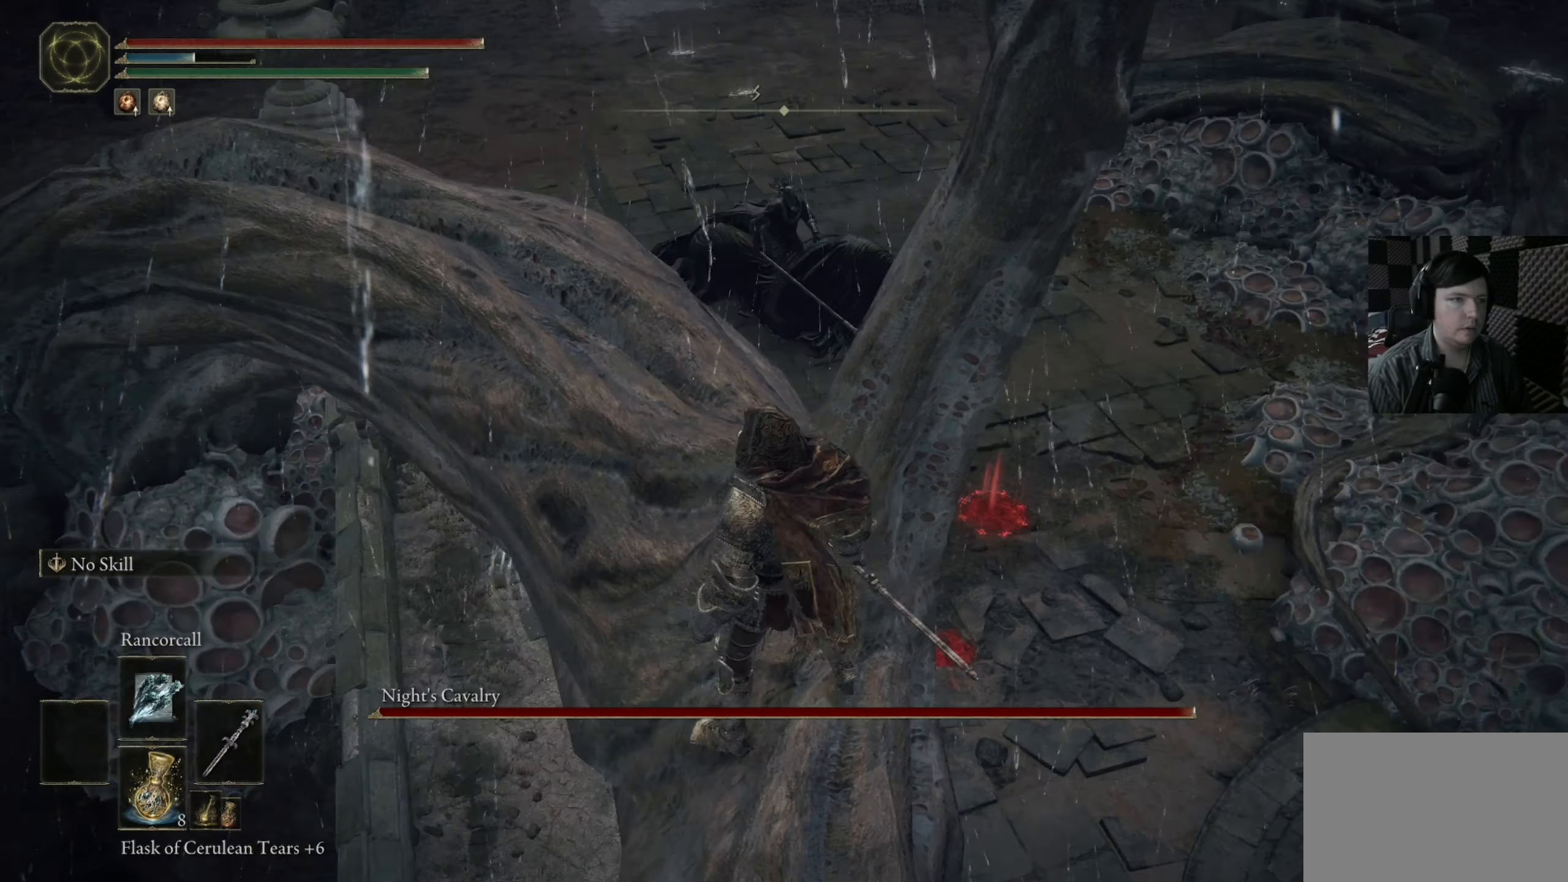
{"buttons": ["R3"], "left_stick": "center", "right_stick": "down", "events": [[283, "right_stick", "center"], [383, "right_stick", "down"], [450, "R3", "down"]]}
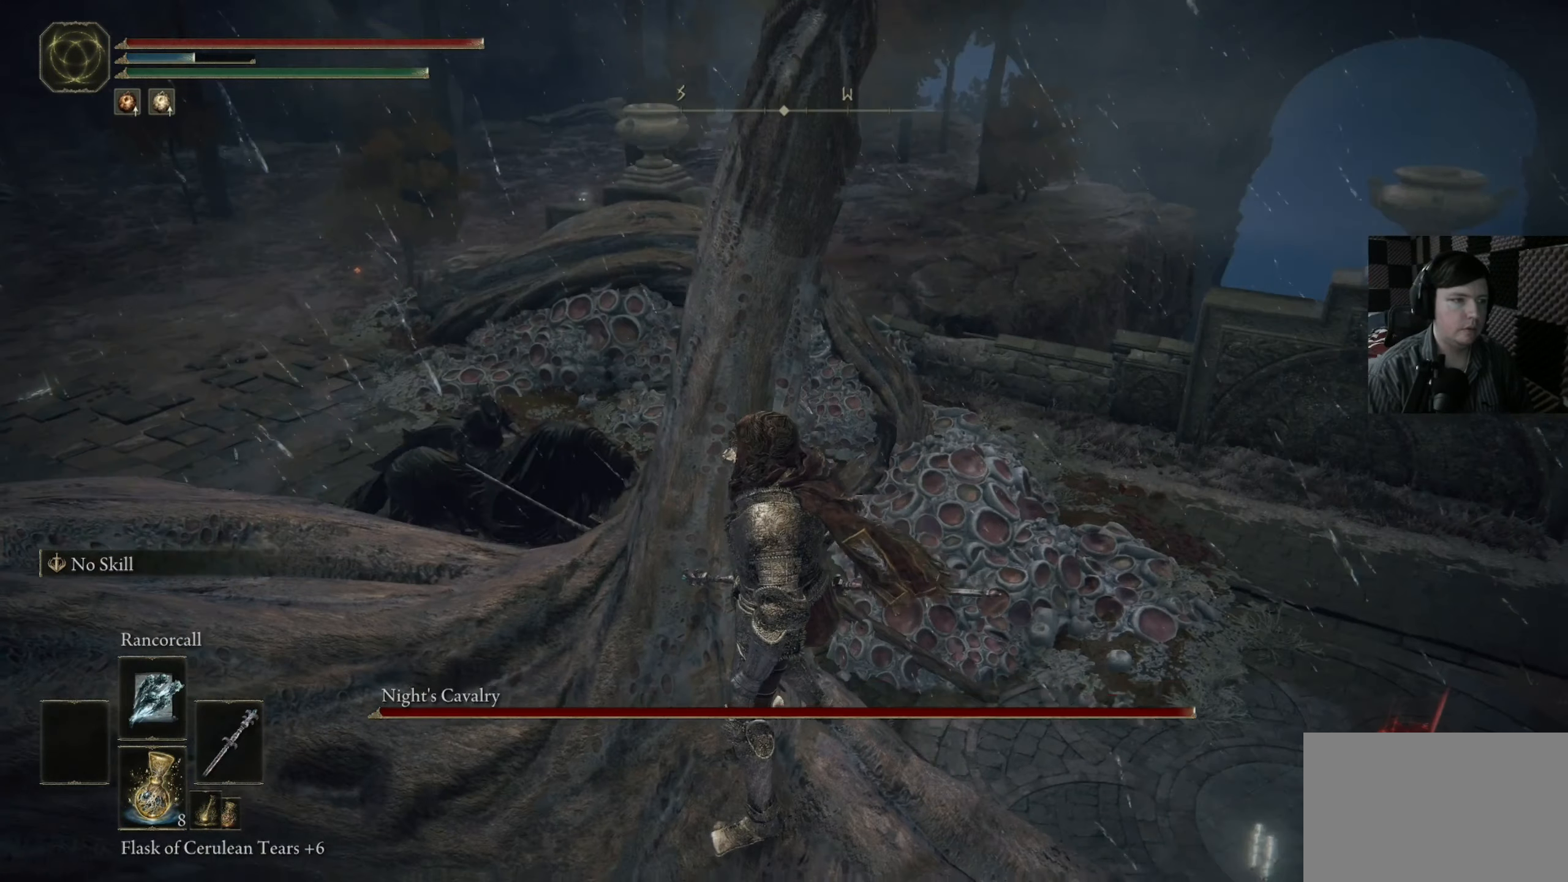
{"buttons": [], "left_stick": "center", "right_stick": "right", "events": [[117, "R3", "up"], [117, "right_stick", "center"], [450, "right_stick", "right"]]}
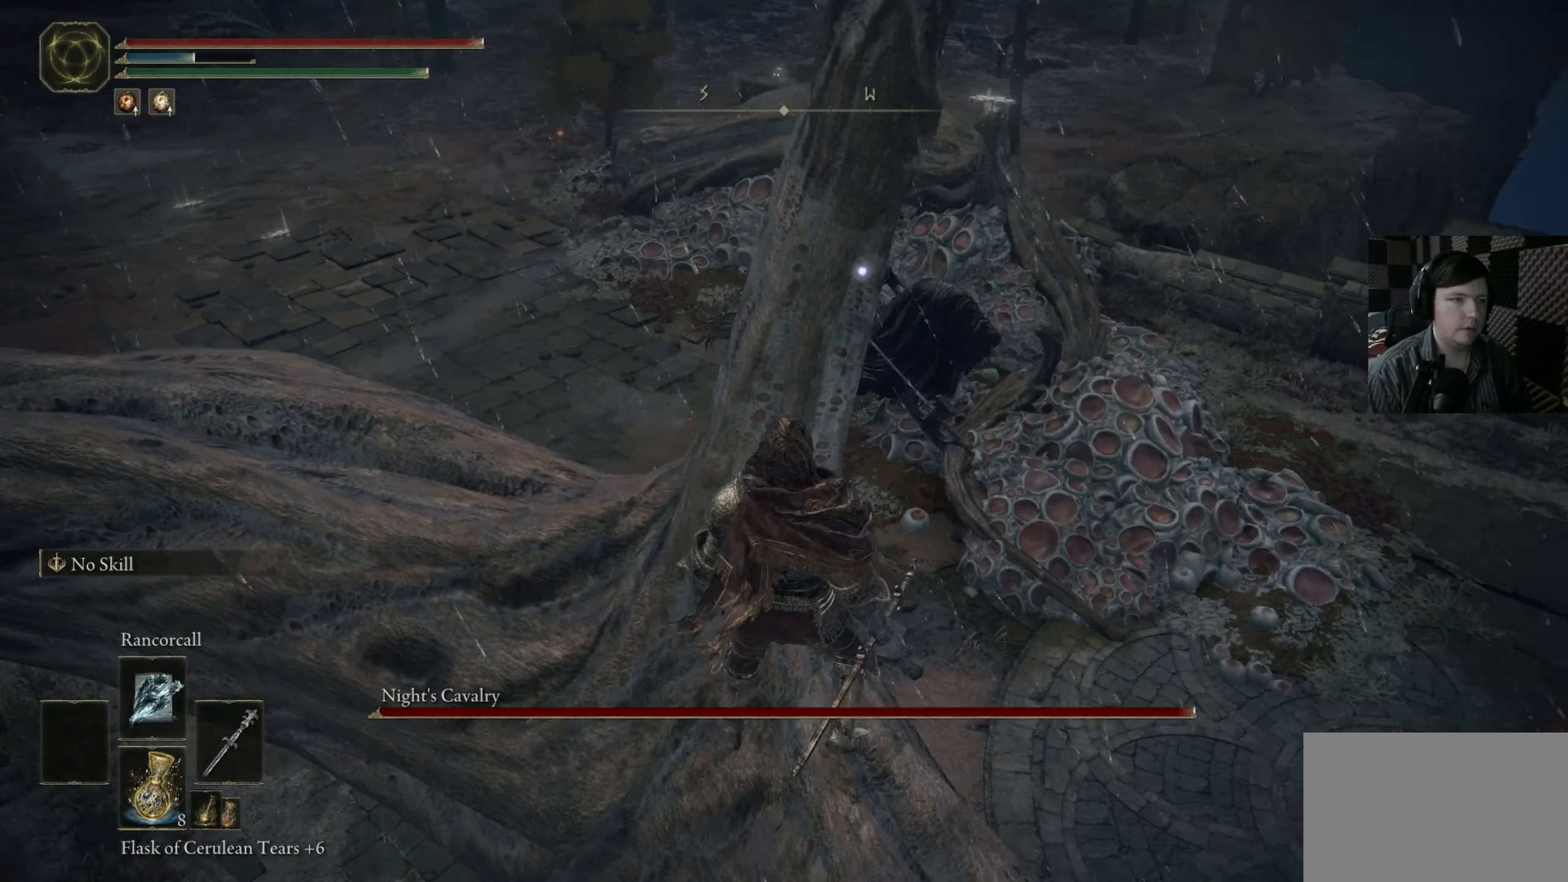
{"buttons": [], "left_stick": "center", "right_stick": "center", "events": [[283, "right_stick", "center"], [317, "R1", "down"], [383, "R1", "up"]]}